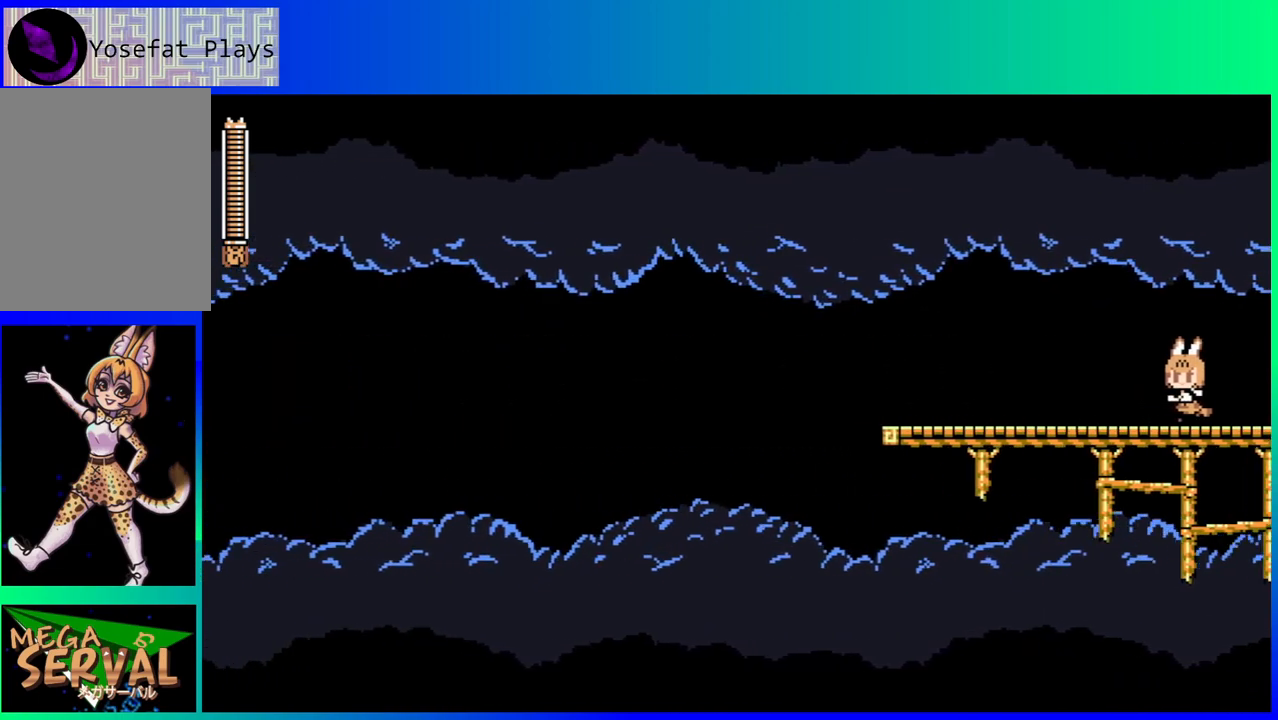
Gameplay with a controller (Nintendo layout); each line is a JSON object with the inputs held at the frame after it. "events" lists button and stick changes between this image and that frame as [ms after this image, input, new state], when the widget could be followed in between. Not read: L3 R3.
{"buttons": [], "left_stick": "center", "right_stick": "center", "events": [[117, "DPAD_RIGHT", "down"], [233, "DPAD_RIGHT", "up"]]}
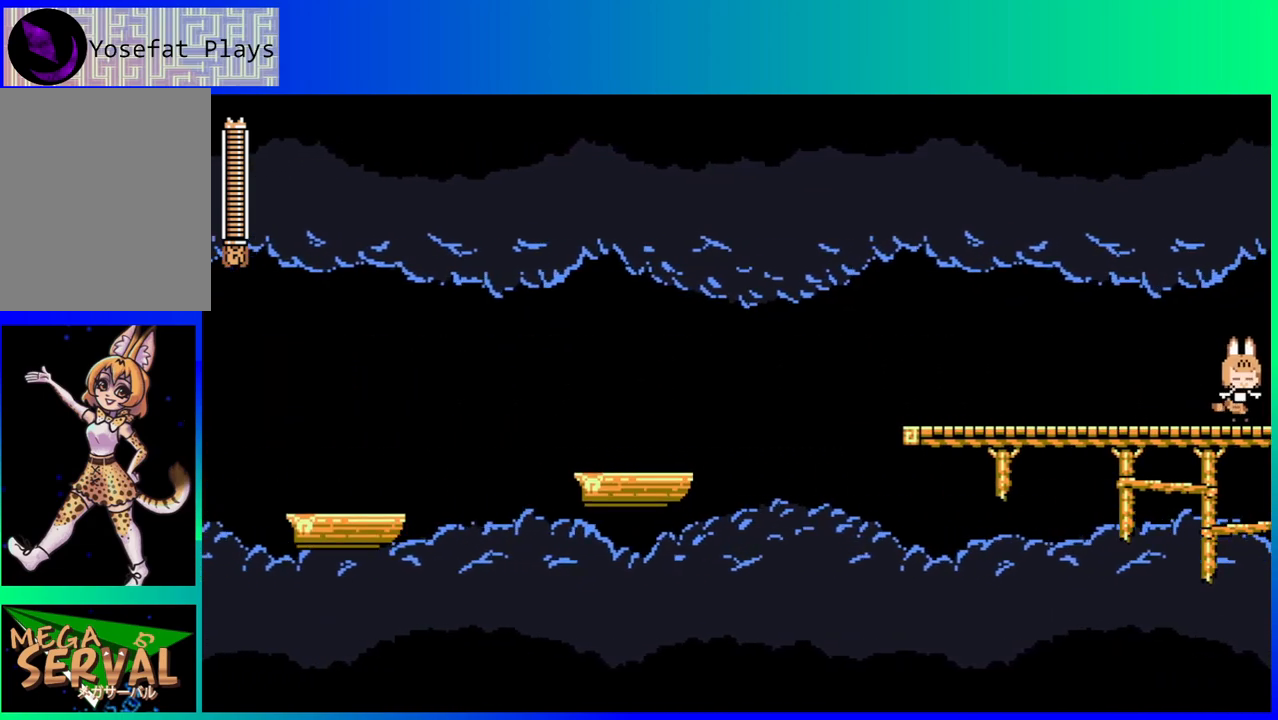
{"buttons": ["DPAD_RIGHT"], "left_stick": "center", "right_stick": "center", "events": [[300, "DPAD_RIGHT", "down"]]}
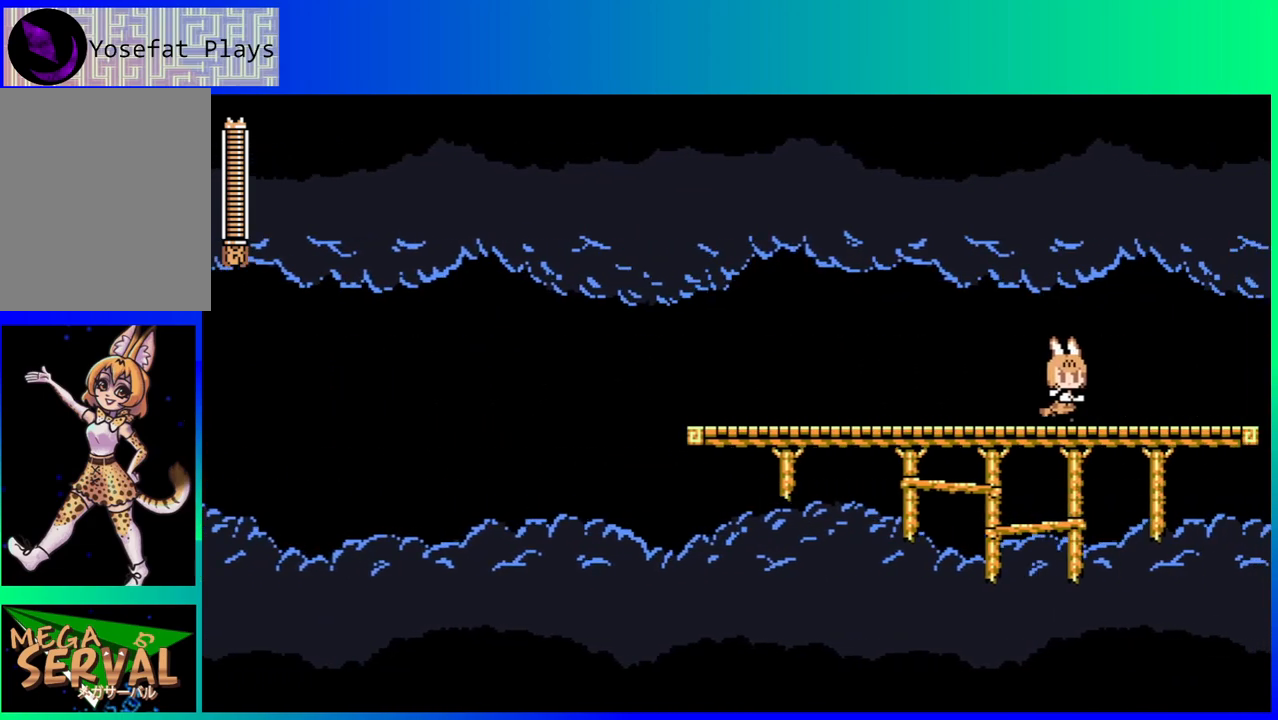
{"buttons": ["DPAD_DOWN", "DPAD_RIGHT"], "left_stick": "center", "right_stick": "center", "events": [[17, "DPAD_RIGHT", "up"], [300, "DPAD_RIGHT", "down"], [350, "DPAD_DOWN", "down"]]}
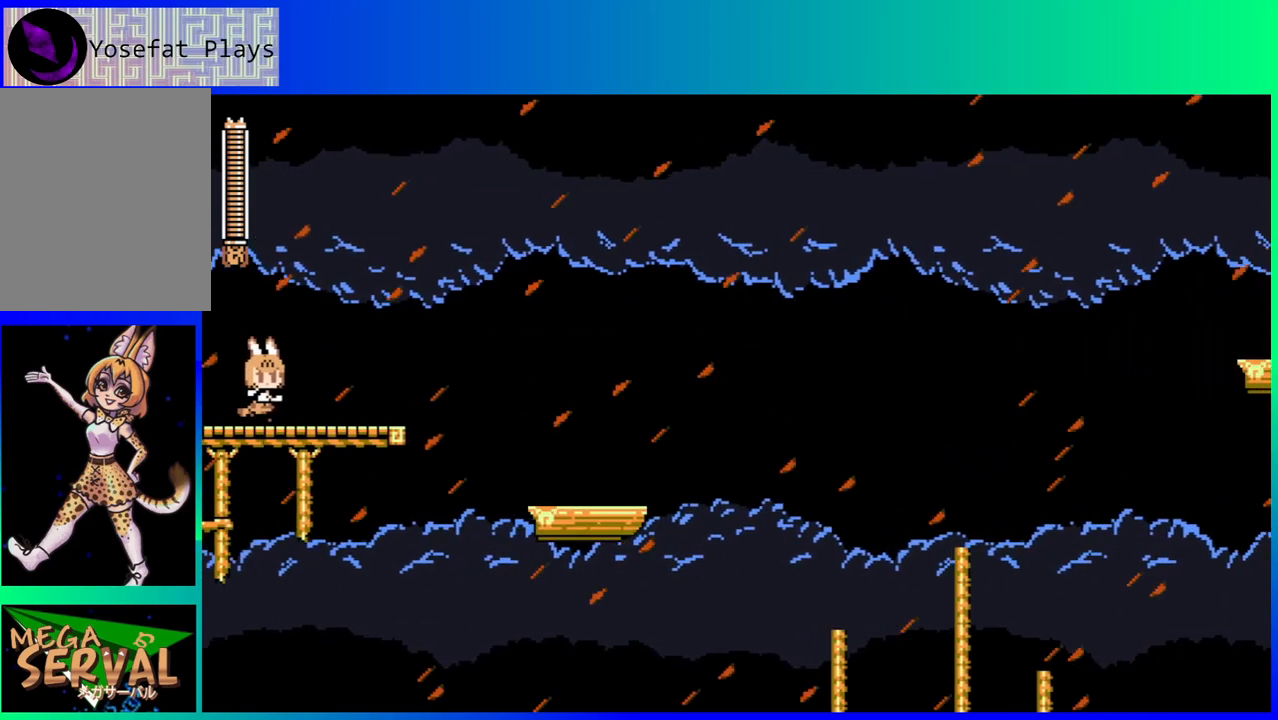
{"buttons": ["DPAD_RIGHT"], "left_stick": "center", "right_stick": "center", "events": [[133, "B", "down"], [267, "B", "up"], [317, "B", "down"], [367, "DPAD_DOWN", "up"], [467, "B", "up"]]}
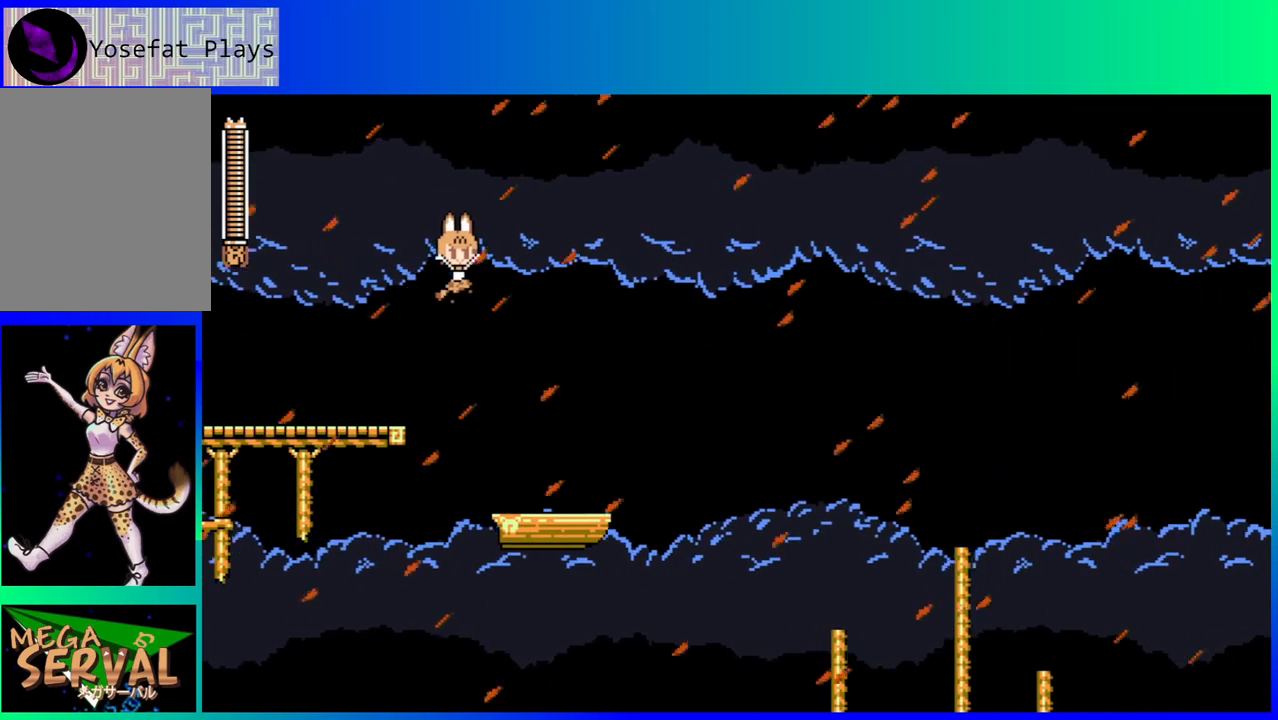
{"buttons": ["DPAD_RIGHT"], "left_stick": "center", "right_stick": "center", "events": [[217, "DPAD_DOWN", "down"], [233, "DPAD_RIGHT", "up"], [250, "DPAD_DOWN", "up"], [250, "DPAD_LEFT", "down"], [300, "DPAD_DOWN", "down"], [350, "DPAD_LEFT", "up"], [350, "DPAD_RIGHT", "down"], [383, "DPAD_DOWN", "up"]]}
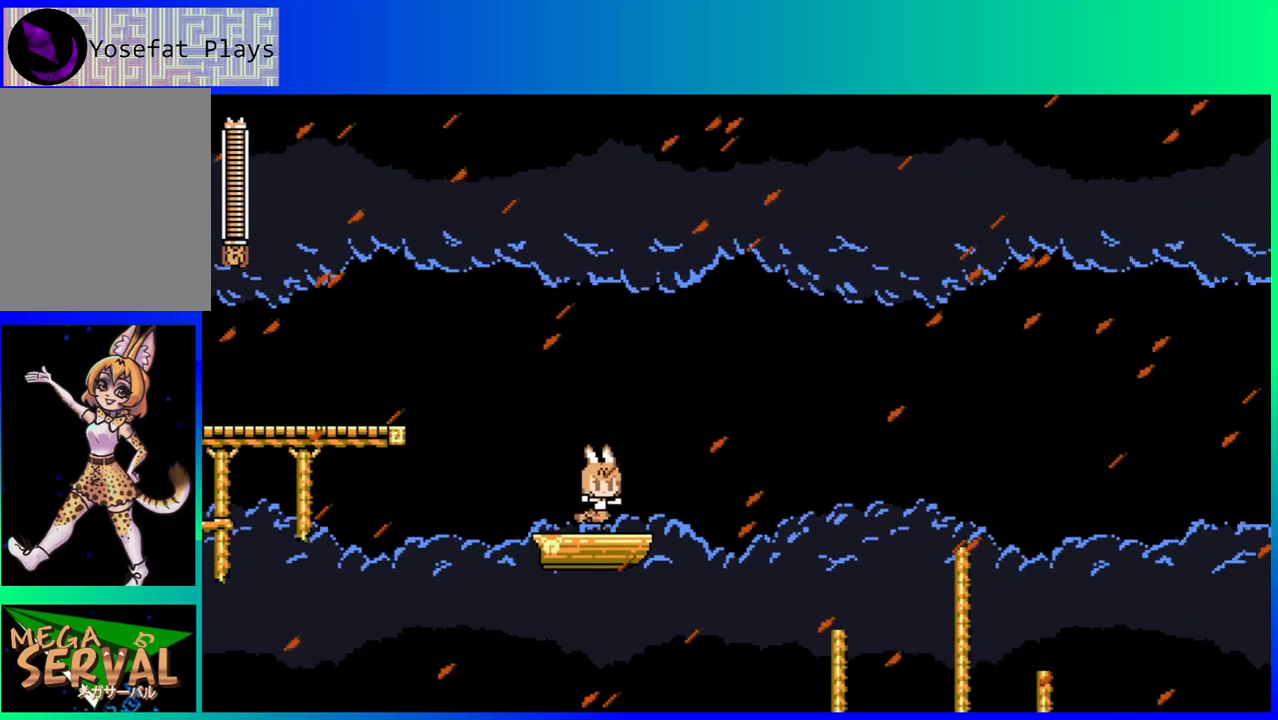
{"buttons": ["DPAD_RIGHT"], "left_stick": "center", "right_stick": "center", "events": [[183, "DPAD_RIGHT", "up"], [367, "DPAD_RIGHT", "down"]]}
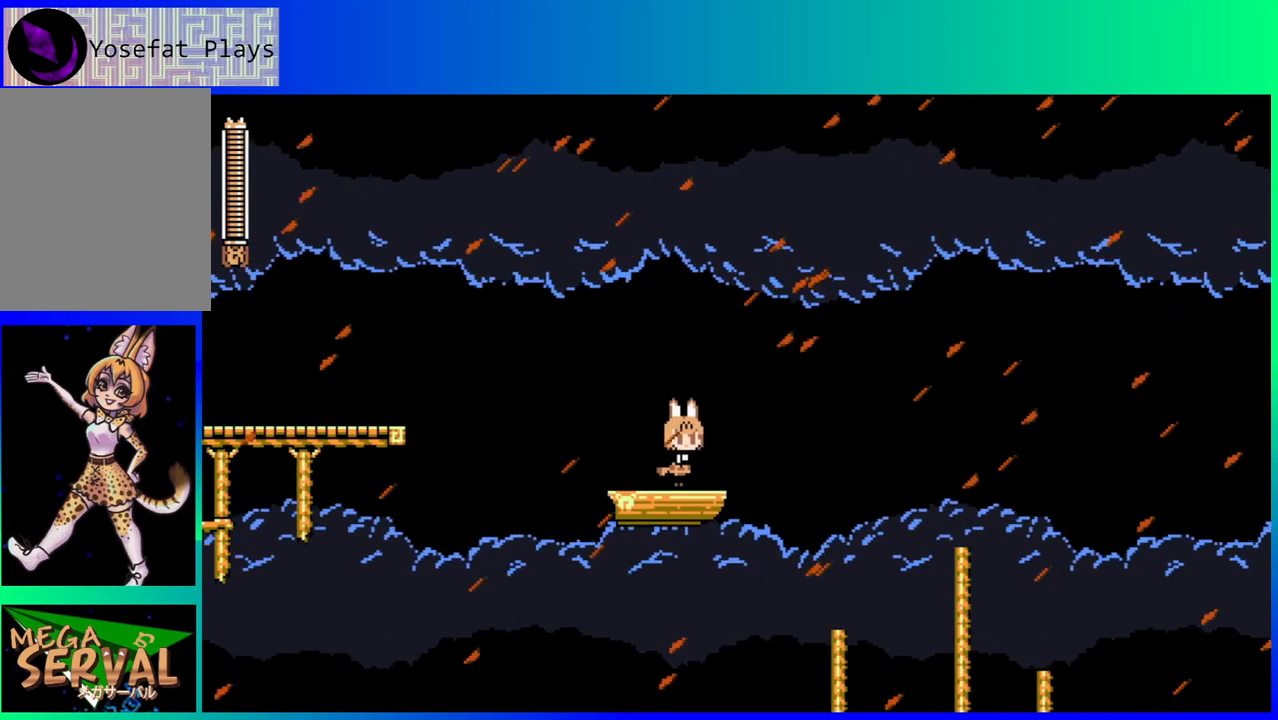
{"buttons": ["DPAD_RIGHT"], "left_stick": "center", "right_stick": "center", "events": [[133, "DPAD_RIGHT", "up"], [350, "DPAD_RIGHT", "down"]]}
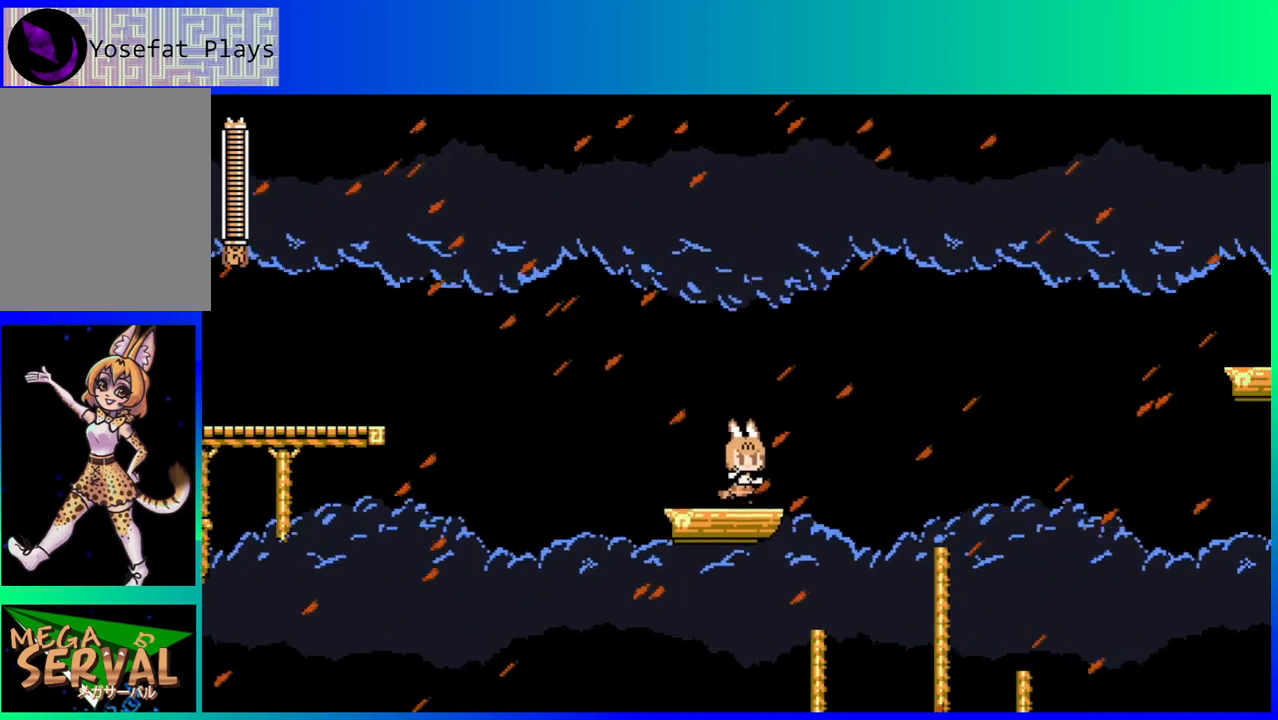
{"buttons": ["DPAD_RIGHT"], "left_stick": "center", "right_stick": "center", "events": [[17, "DPAD_RIGHT", "up"], [167, "DPAD_RIGHT", "down"], [300, "DPAD_RIGHT", "up"], [433, "DPAD_RIGHT", "down"]]}
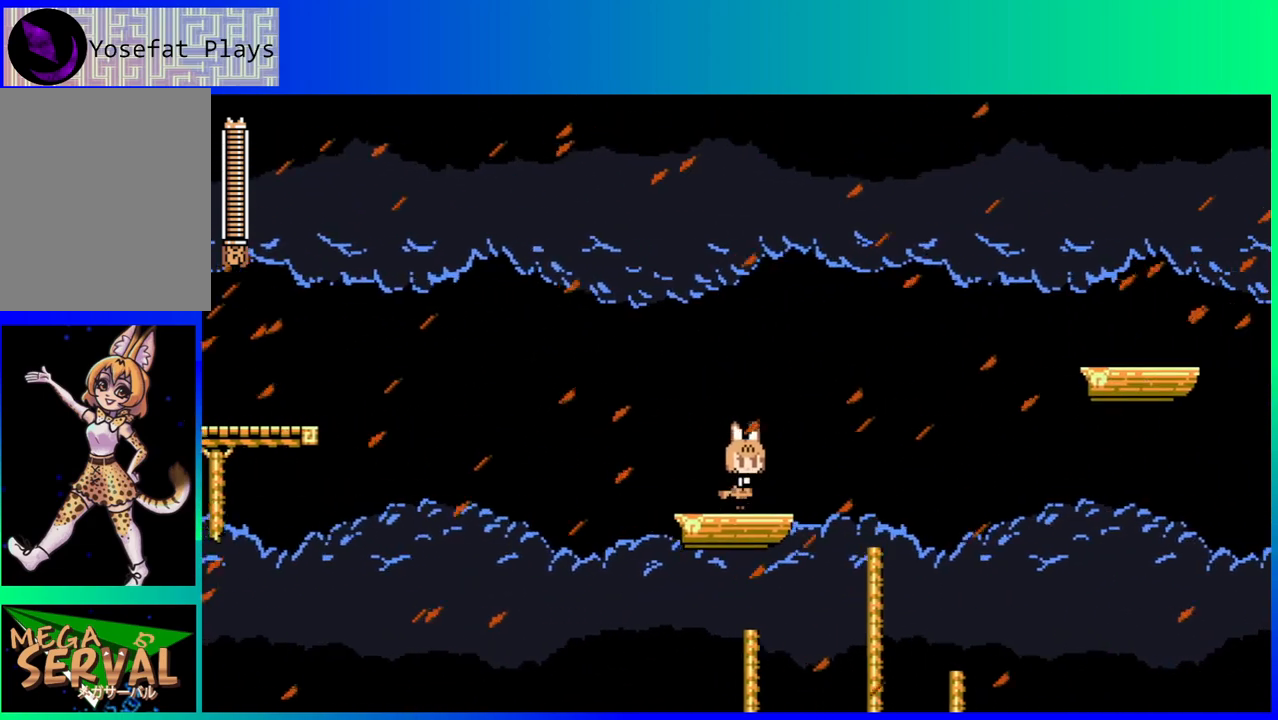
{"buttons": ["DPAD_RIGHT"], "left_stick": "center", "right_stick": "center", "events": [[67, "DPAD_RIGHT", "up"], [383, "DPAD_RIGHT", "down"]]}
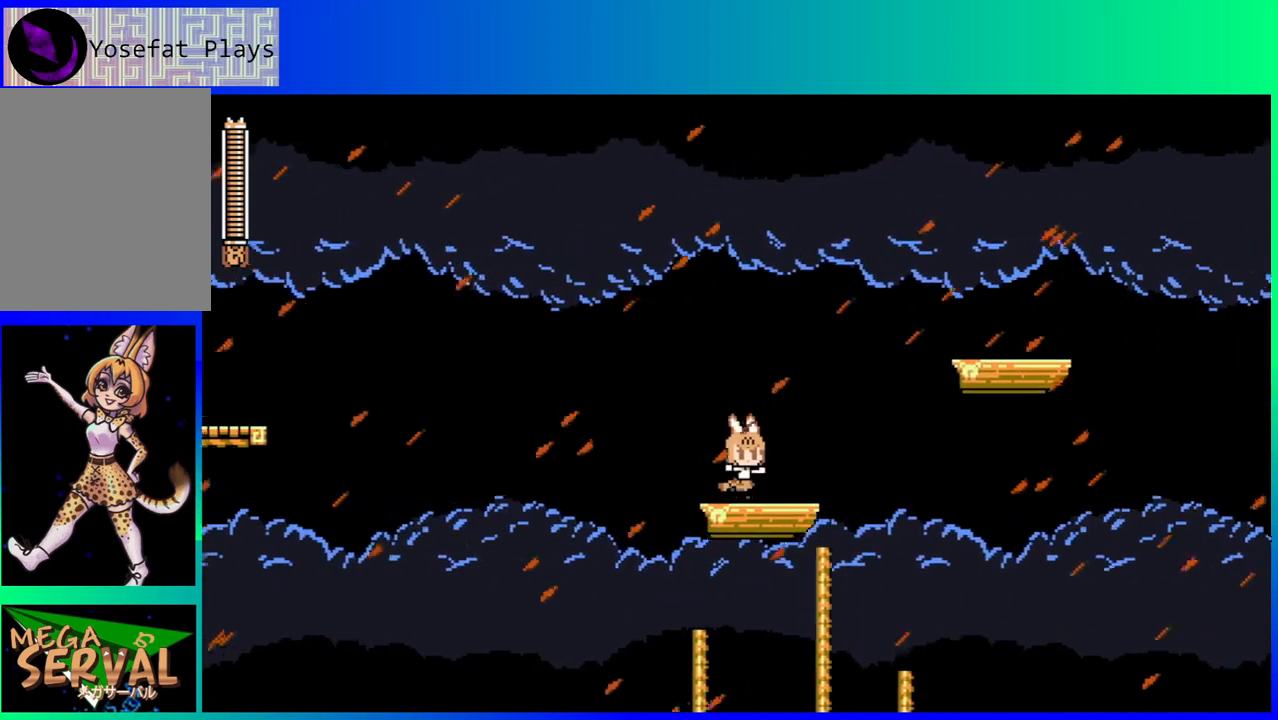
{"buttons": ["B", "DPAD_RIGHT"], "left_stick": "center", "right_stick": "center", "events": [[133, "DPAD_RIGHT", "up"], [233, "DPAD_RIGHT", "down"], [350, "B", "down"]]}
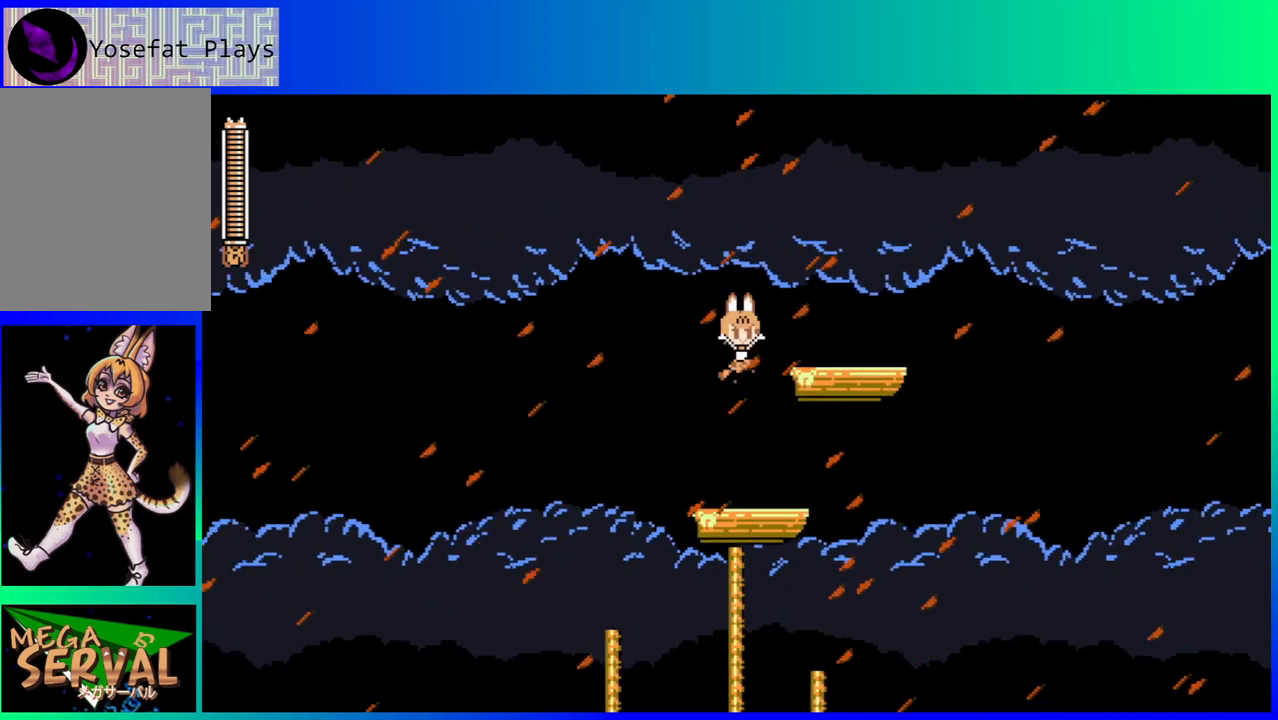
{"buttons": ["DPAD_RIGHT"], "left_stick": "center", "right_stick": "center", "events": [[283, "B", "up"], [383, "DPAD_RIGHT", "up"], [450, "DPAD_RIGHT", "down"]]}
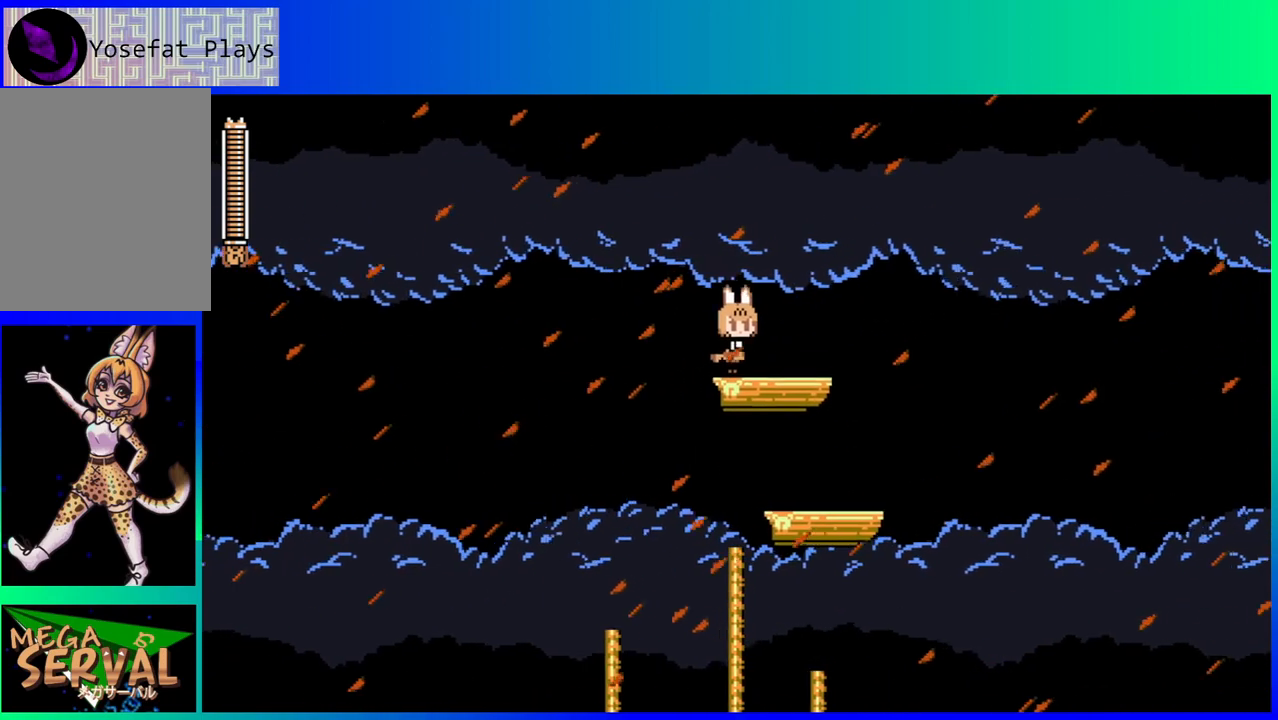
{"buttons": ["DPAD_RIGHT"], "left_stick": "center", "right_stick": "center", "events": [[300, "DPAD_RIGHT", "up"], [467, "DPAD_RIGHT", "down"]]}
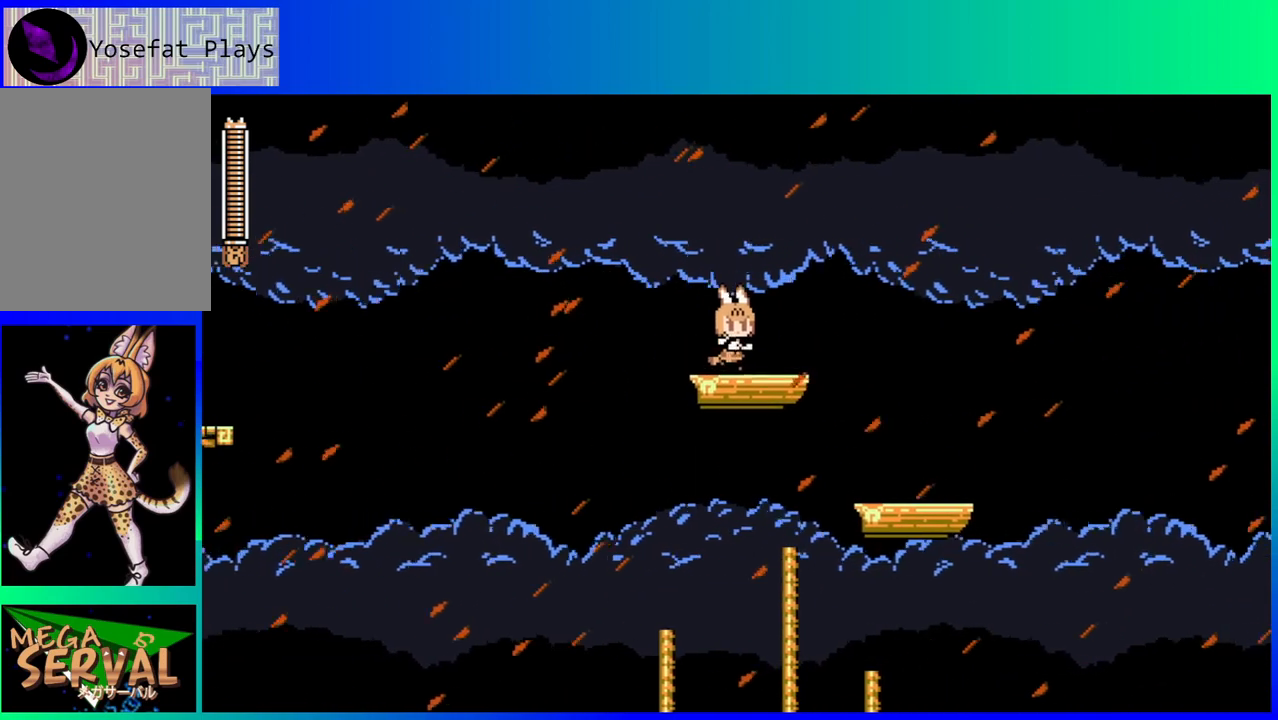
{"buttons": [], "left_stick": "center", "right_stick": "center", "events": [[117, "DPAD_RIGHT", "up"], [217, "DPAD_RIGHT", "down"], [400, "DPAD_RIGHT", "up"]]}
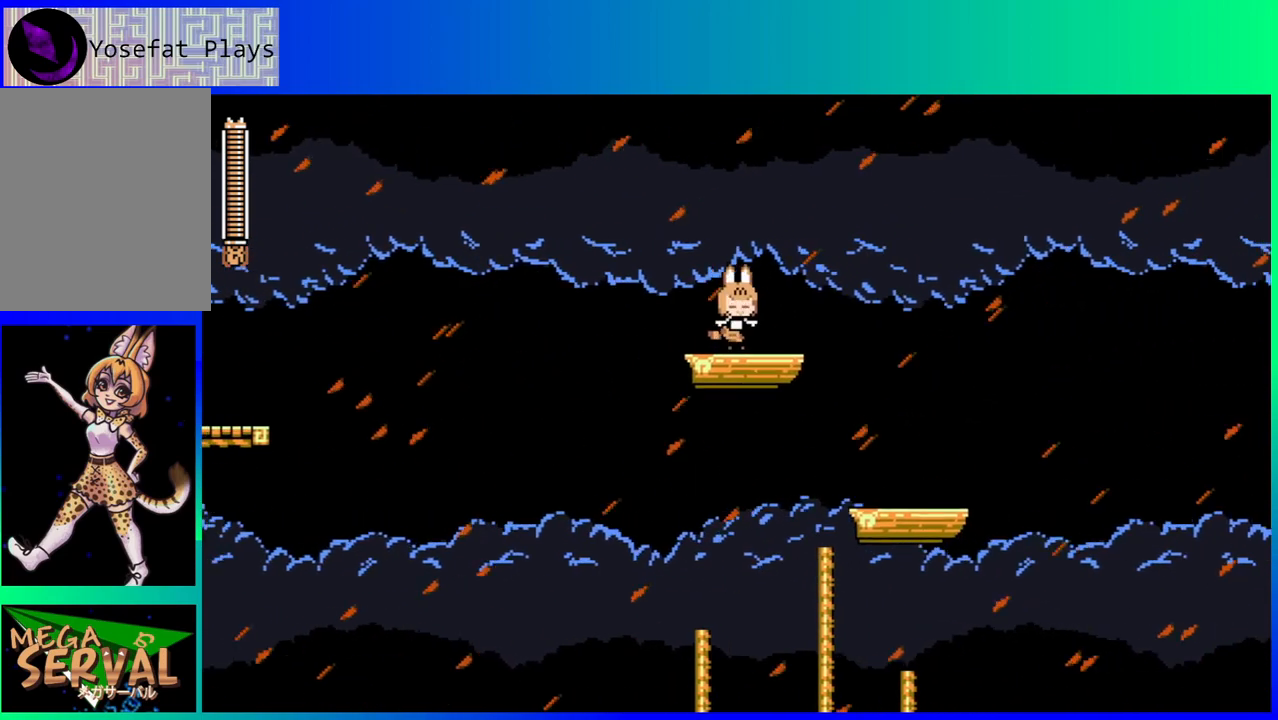
{"buttons": [], "left_stick": "center", "right_stick": "center", "events": [[117, "DPAD_RIGHT", "down"], [400, "DPAD_RIGHT", "up"]]}
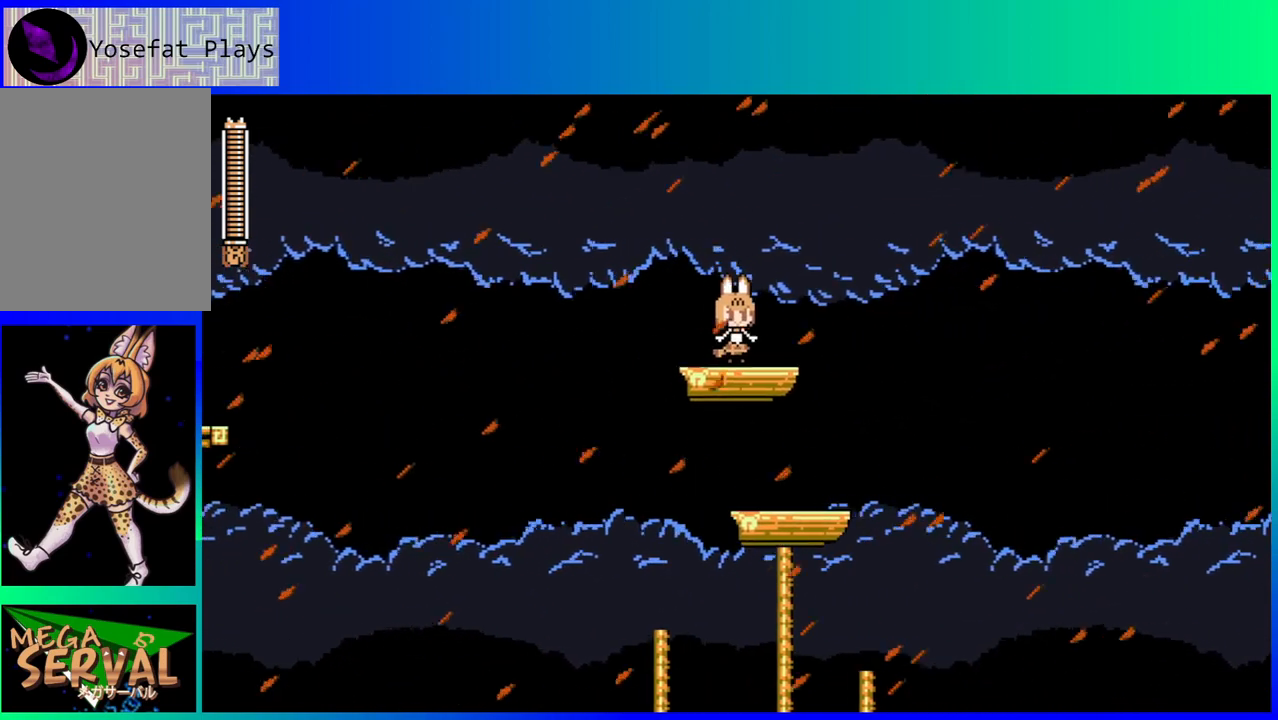
{"buttons": [], "left_stick": "center", "right_stick": "center", "events": [[33, "DPAD_RIGHT", "down"], [183, "DPAD_RIGHT", "up"], [317, "DPAD_RIGHT", "down"], [433, "DPAD_RIGHT", "up"]]}
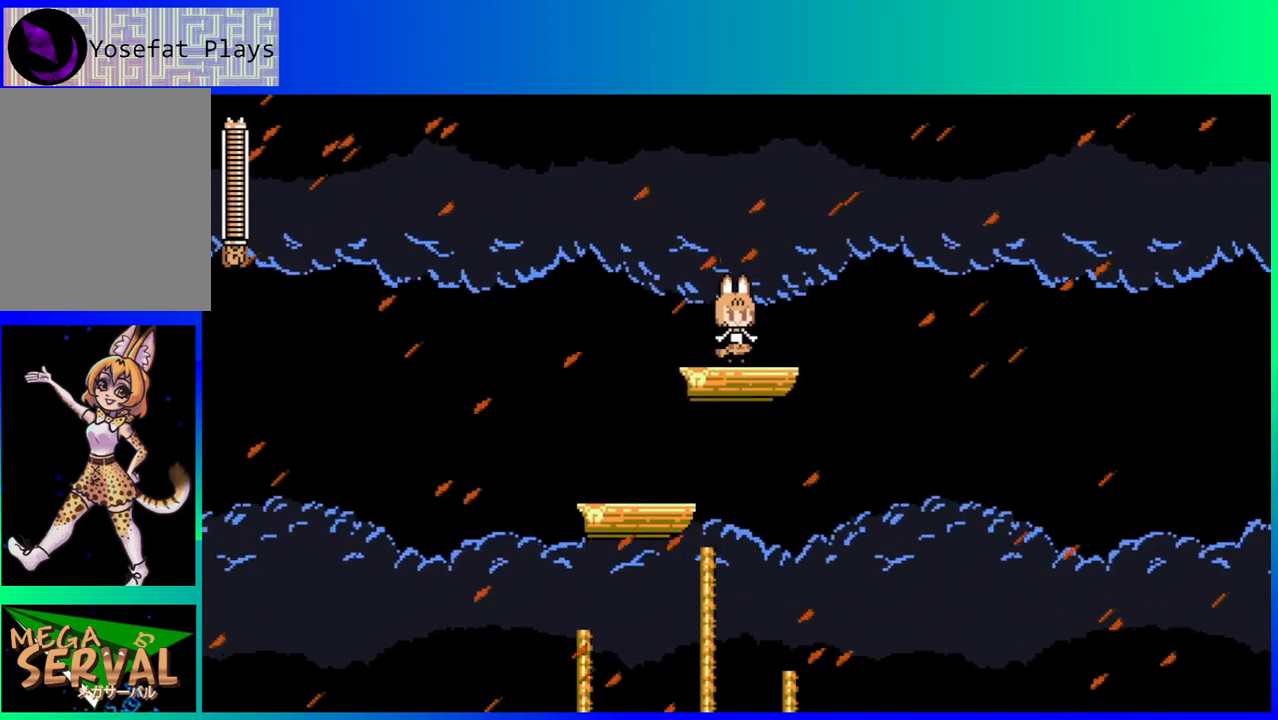
{"buttons": [], "left_stick": "center", "right_stick": "center", "events": [[17, "DPAD_RIGHT", "down"], [183, "DPAD_RIGHT", "up"], [300, "DPAD_RIGHT", "down"], [467, "DPAD_RIGHT", "up"]]}
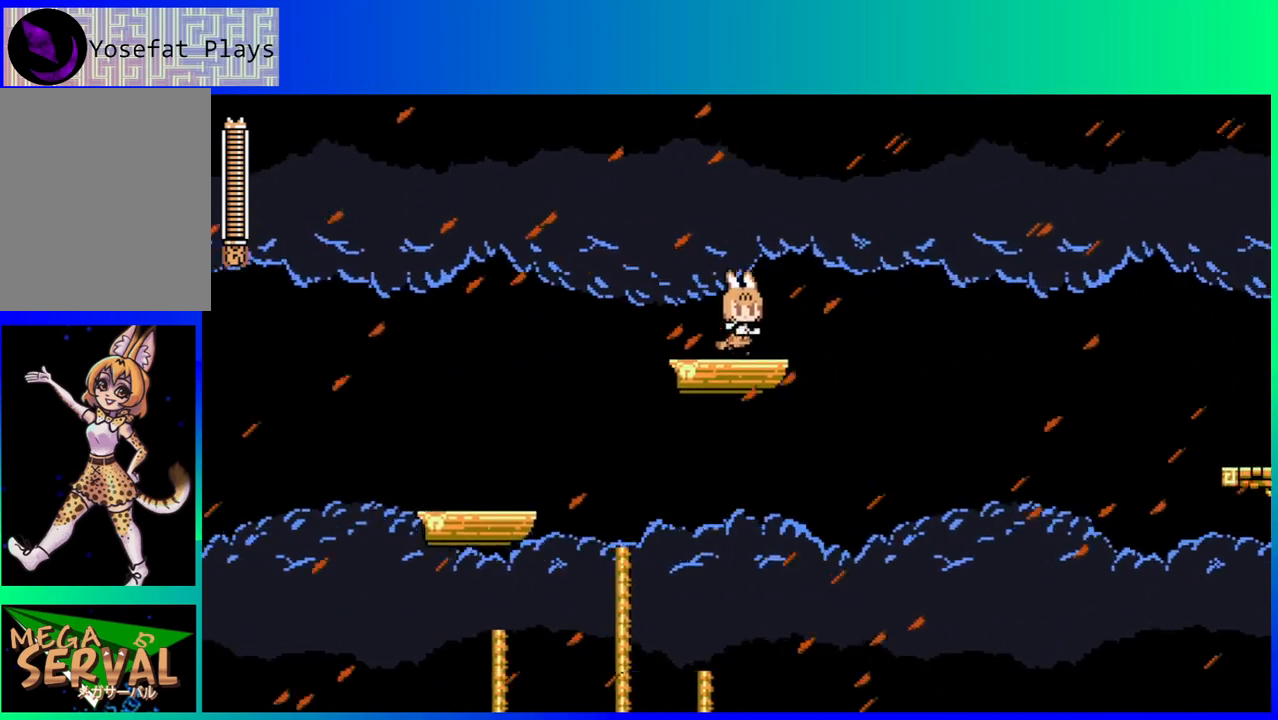
{"buttons": ["DPAD_RIGHT"], "left_stick": "center", "right_stick": "center", "events": [[83, "DPAD_RIGHT", "down"], [250, "DPAD_RIGHT", "up"], [433, "DPAD_RIGHT", "down"]]}
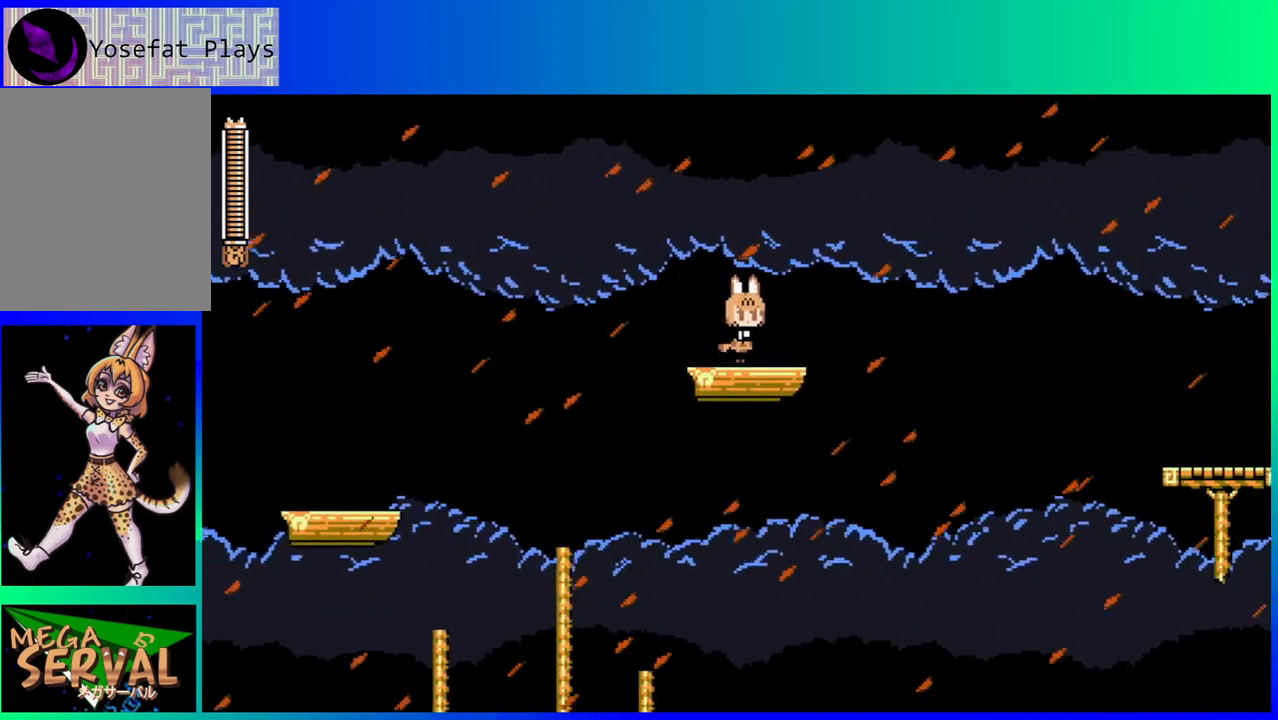
{"buttons": ["DPAD_RIGHT"], "left_stick": "center", "right_stick": "center", "events": [[233, "DPAD_RIGHT", "up"], [450, "DPAD_RIGHT", "down"]]}
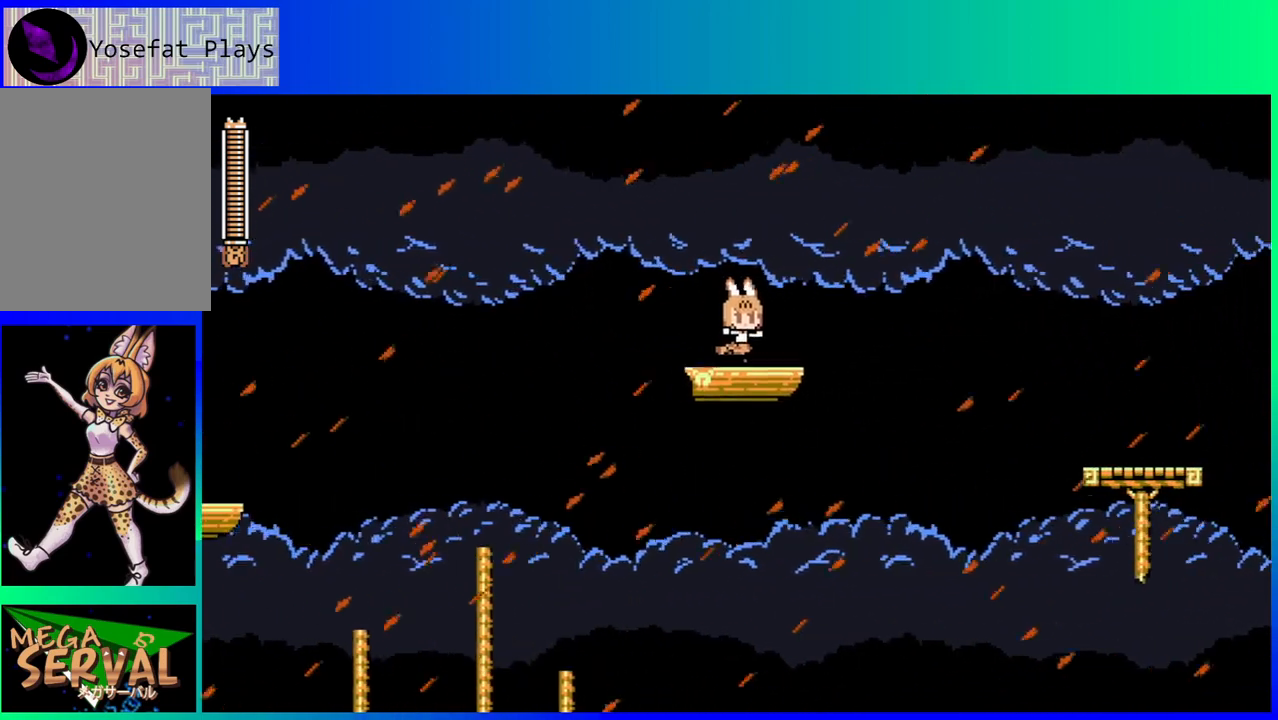
{"buttons": ["DPAD_RIGHT"], "left_stick": "center", "right_stick": "center", "events": [[217, "DPAD_RIGHT", "up"], [433, "DPAD_RIGHT", "down"]]}
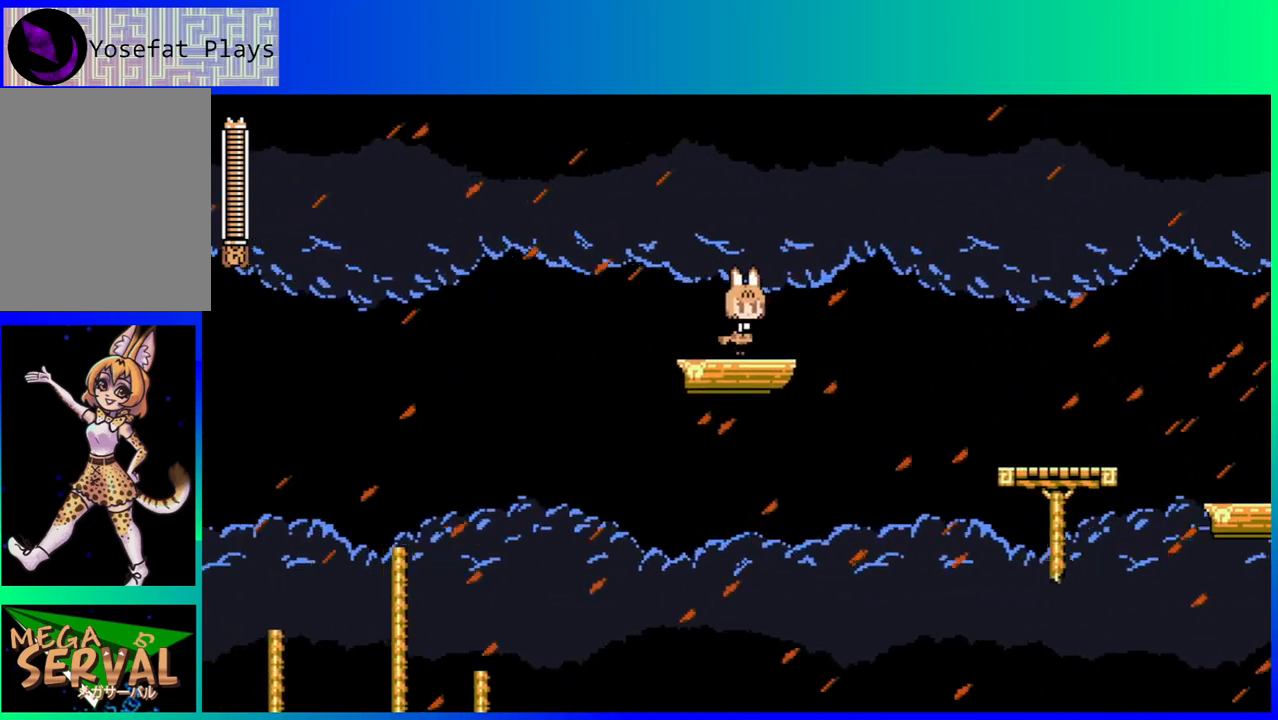
{"buttons": ["DPAD_RIGHT"], "left_stick": "center", "right_stick": "center", "events": [[133, "DPAD_RIGHT", "up"], [367, "DPAD_RIGHT", "down"]]}
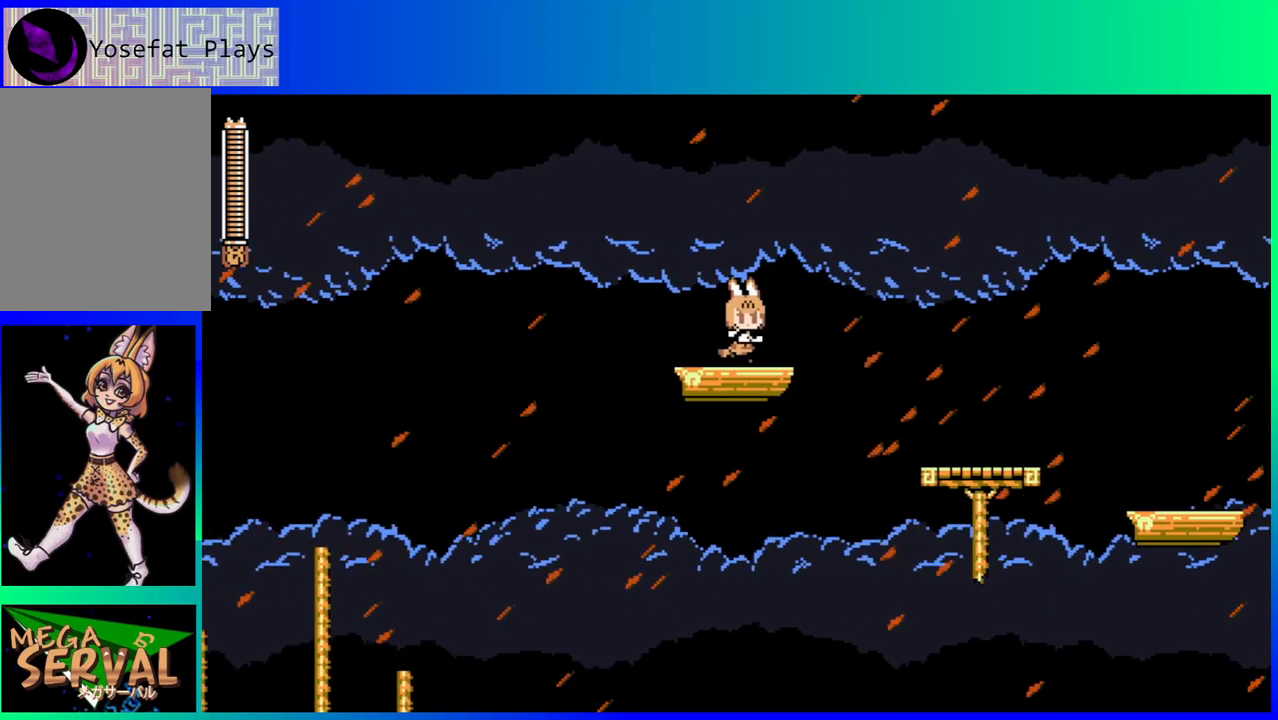
{"buttons": ["B", "DPAD_DOWN", "DPAD_RIGHT"], "left_stick": "center", "right_stick": "center", "events": [[67, "DPAD_RIGHT", "up"], [217, "DPAD_DOWN", "down"], [350, "B", "down"], [350, "DPAD_RIGHT", "down"], [450, "B", "up"], [500, "B", "down"]]}
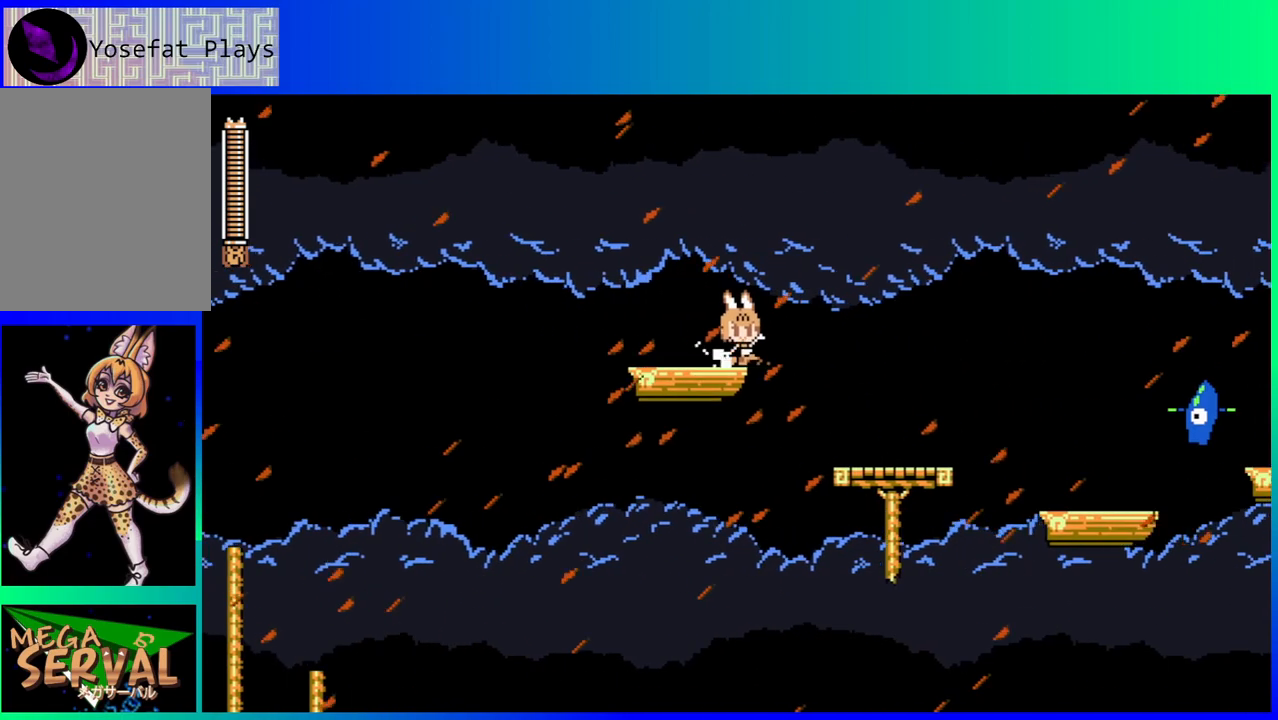
{"buttons": ["DPAD_RIGHT"], "left_stick": "center", "right_stick": "center", "events": [[133, "B", "up"], [233, "DPAD_LEFT", "down"], [233, "DPAD_RIGHT", "up"], [250, "DPAD_DOWN", "up"], [350, "DPAD_DOWN", "down"], [367, "DPAD_LEFT", "up"], [383, "DPAD_RIGHT", "down"], [483, "DPAD_DOWN", "up"]]}
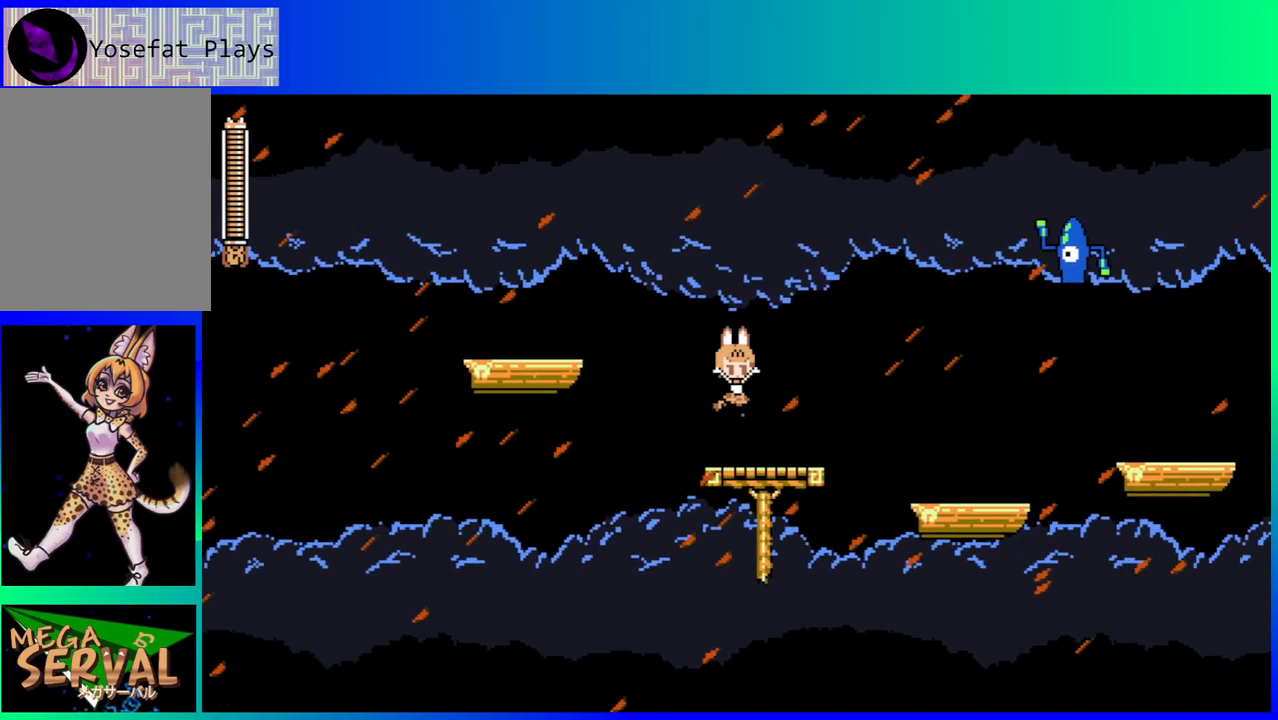
{"buttons": ["DPAD_RIGHT"], "left_stick": "center", "right_stick": "center", "events": [[50, "DPAD_RIGHT", "up"], [200, "Y", "down"], [217, "DPAD_RIGHT", "down"], [317, "Y", "up"]]}
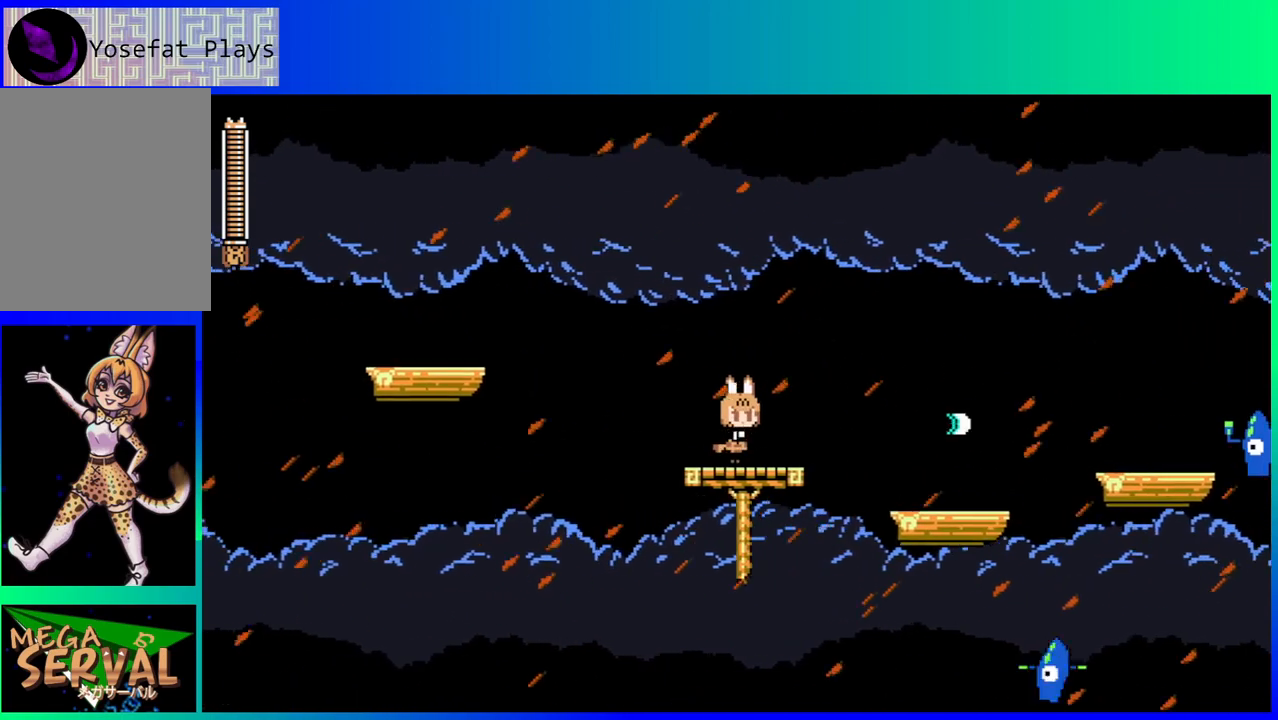
{"buttons": ["DPAD_RIGHT"], "left_stick": "center", "right_stick": "center", "events": [[100, "DPAD_RIGHT", "up"], [267, "DPAD_RIGHT", "down"]]}
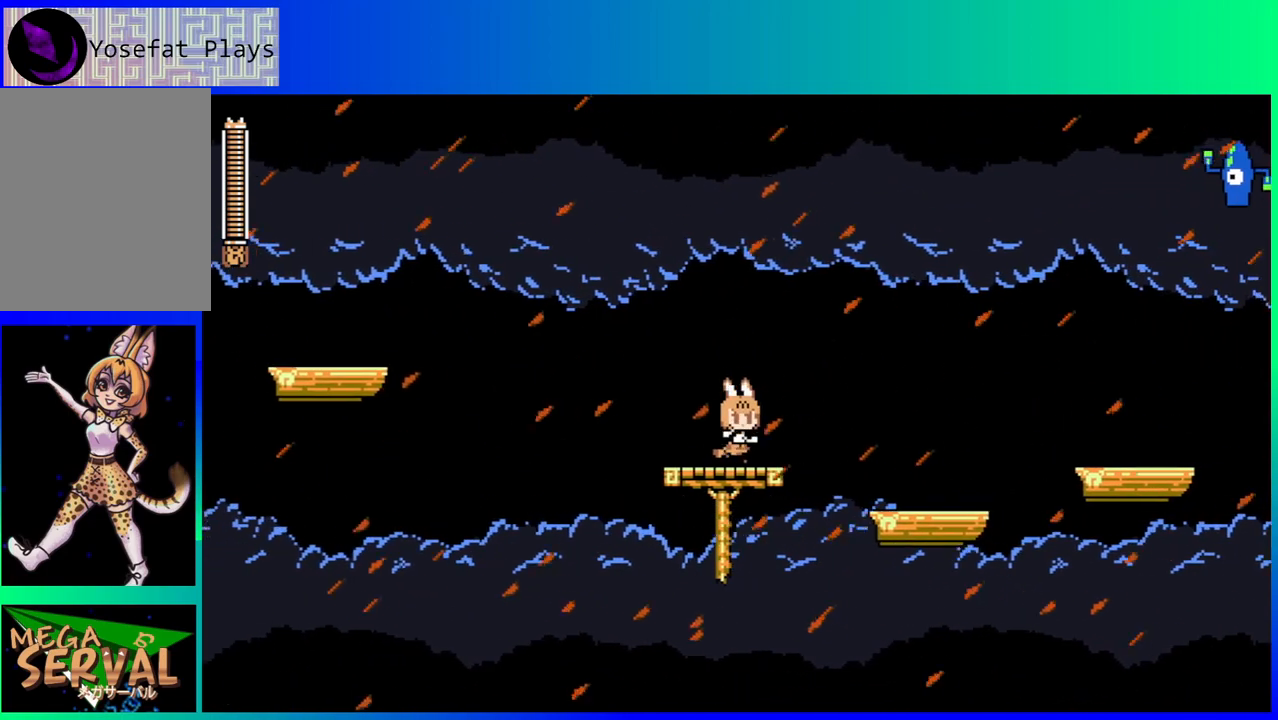
{"buttons": ["DPAD_RIGHT"], "left_stick": "center", "right_stick": "center", "events": [[17, "Y", "down"], [33, "DPAD_RIGHT", "up"], [133, "Y", "up"], [200, "Y", "down"], [283, "Y", "up"], [333, "DPAD_RIGHT", "down"], [350, "Y", "down"], [433, "Y", "up"]]}
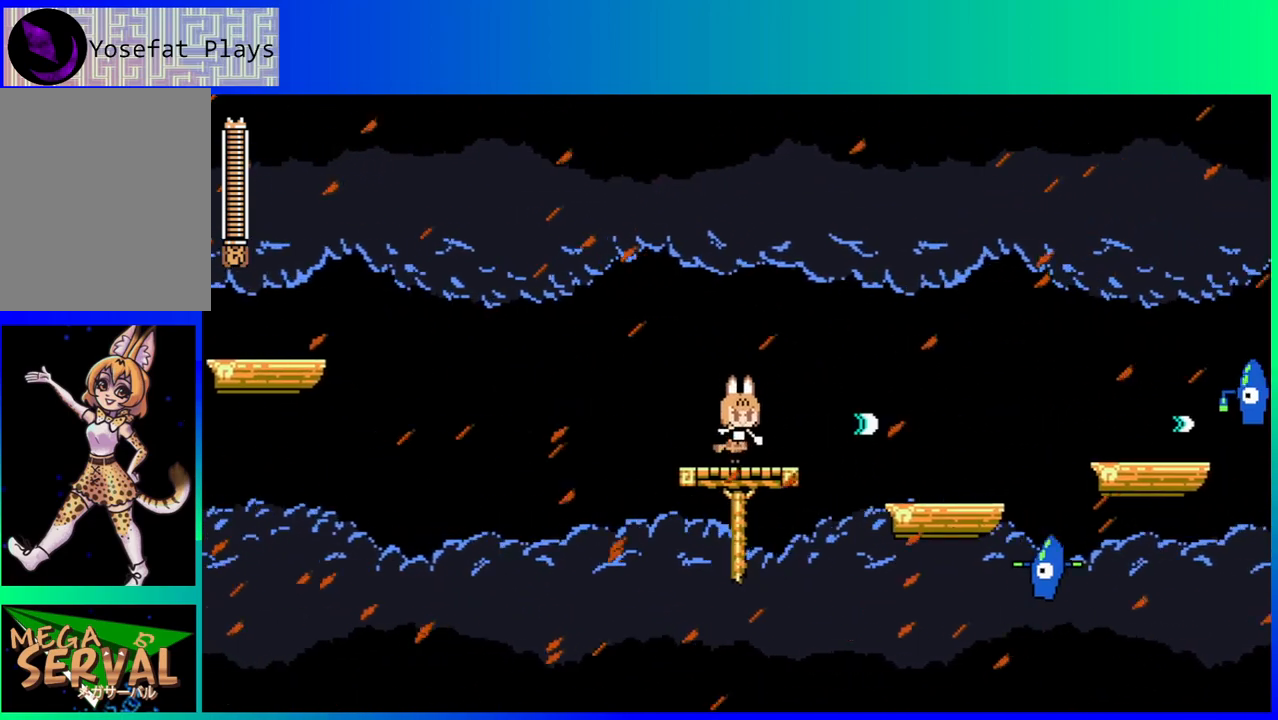
{"buttons": [], "left_stick": "center", "right_stick": "center", "events": [[17, "Y", "down"], [100, "Y", "up"], [133, "DPAD_RIGHT", "up"], [167, "Y", "down"], [250, "Y", "up"], [267, "DPAD_RIGHT", "down"], [450, "DPAD_RIGHT", "up"]]}
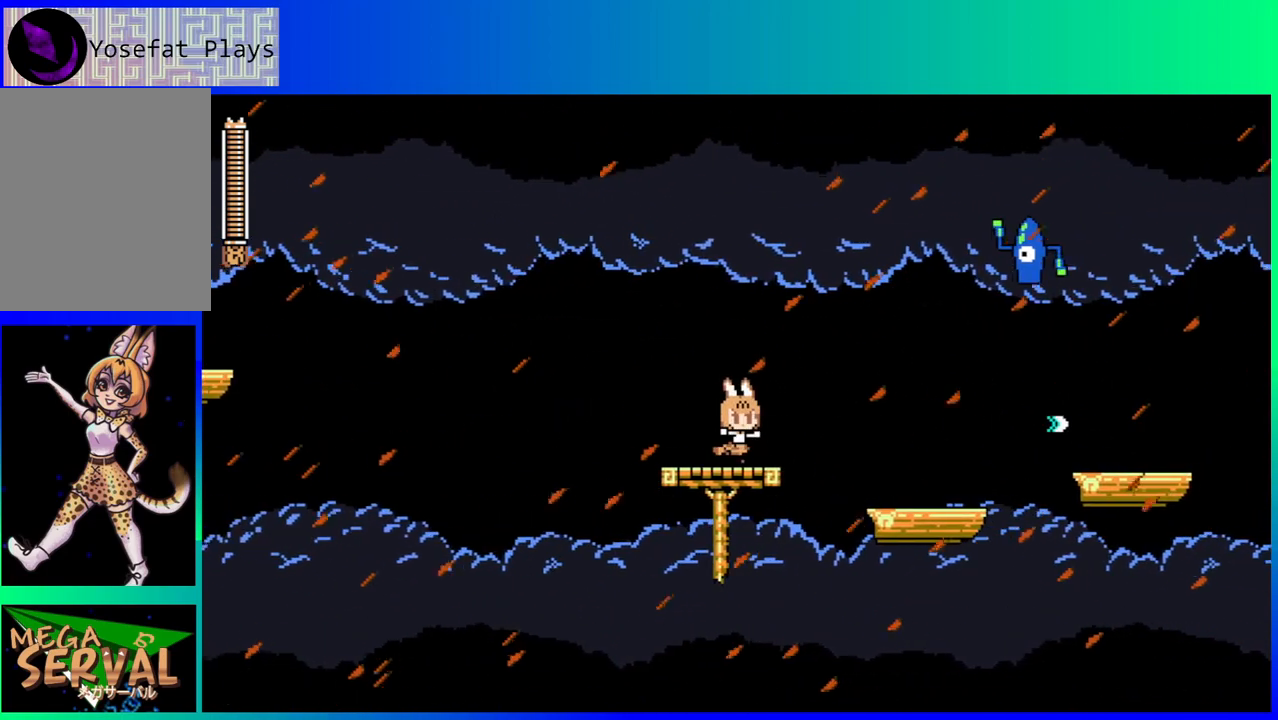
{"buttons": ["B", "DPAD_RIGHT"], "left_stick": "center", "right_stick": "center", "events": [[200, "DPAD_RIGHT", "down"], [250, "DPAD_DOWN", "down"], [300, "B", "down"], [417, "B", "up"], [450, "DPAD_DOWN", "up"], [467, "B", "down"]]}
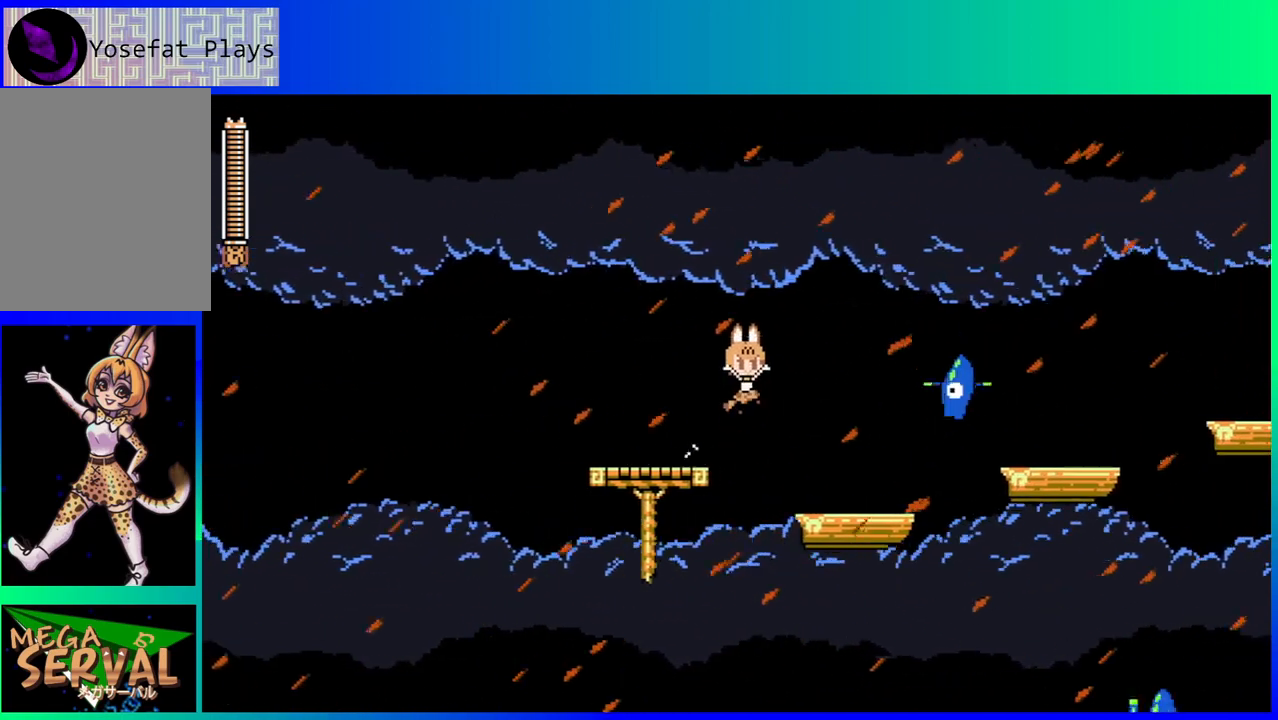
{"buttons": ["DPAD_RIGHT"], "left_stick": "center", "right_stick": "center", "events": [[83, "B", "up"], [217, "DPAD_RIGHT", "up"], [500, "DPAD_RIGHT", "down"]]}
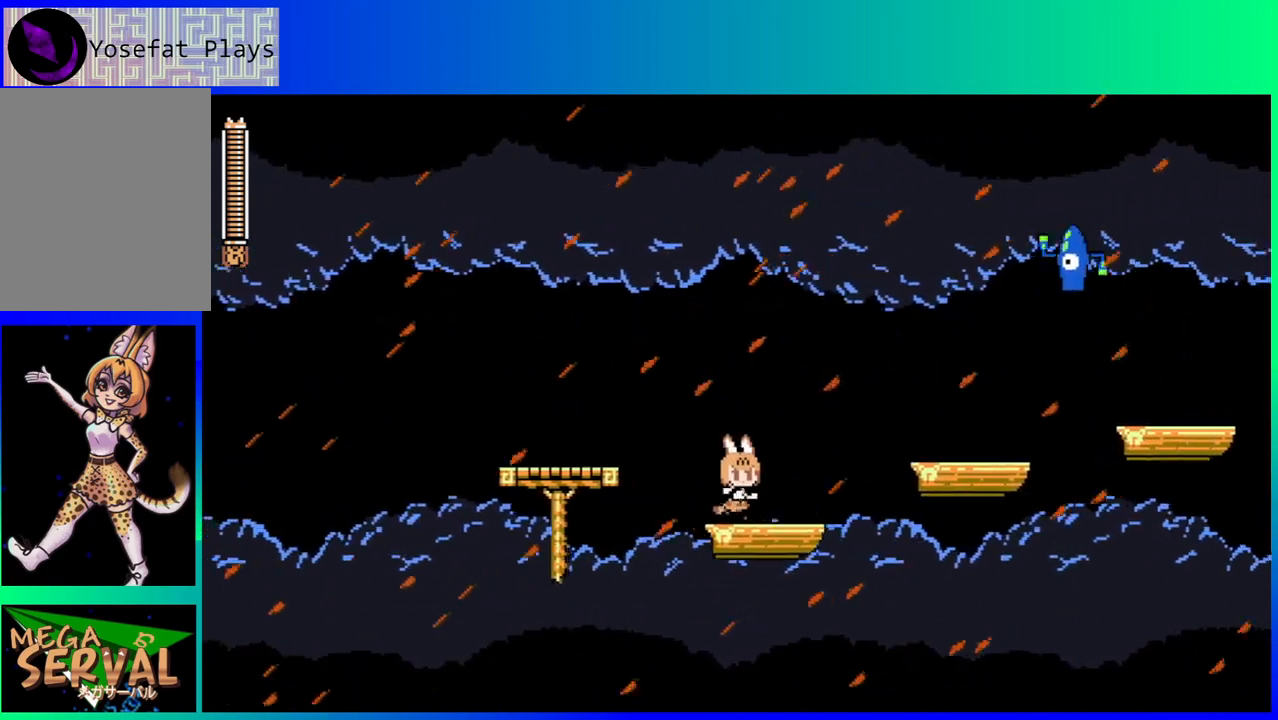
{"buttons": ["Y", "DPAD_RIGHT"], "left_stick": "center", "right_stick": "center", "events": [[250, "DPAD_RIGHT", "up"], [250, "Y", "down"], [350, "Y", "up"], [417, "DPAD_RIGHT", "down"], [483, "Y", "down"]]}
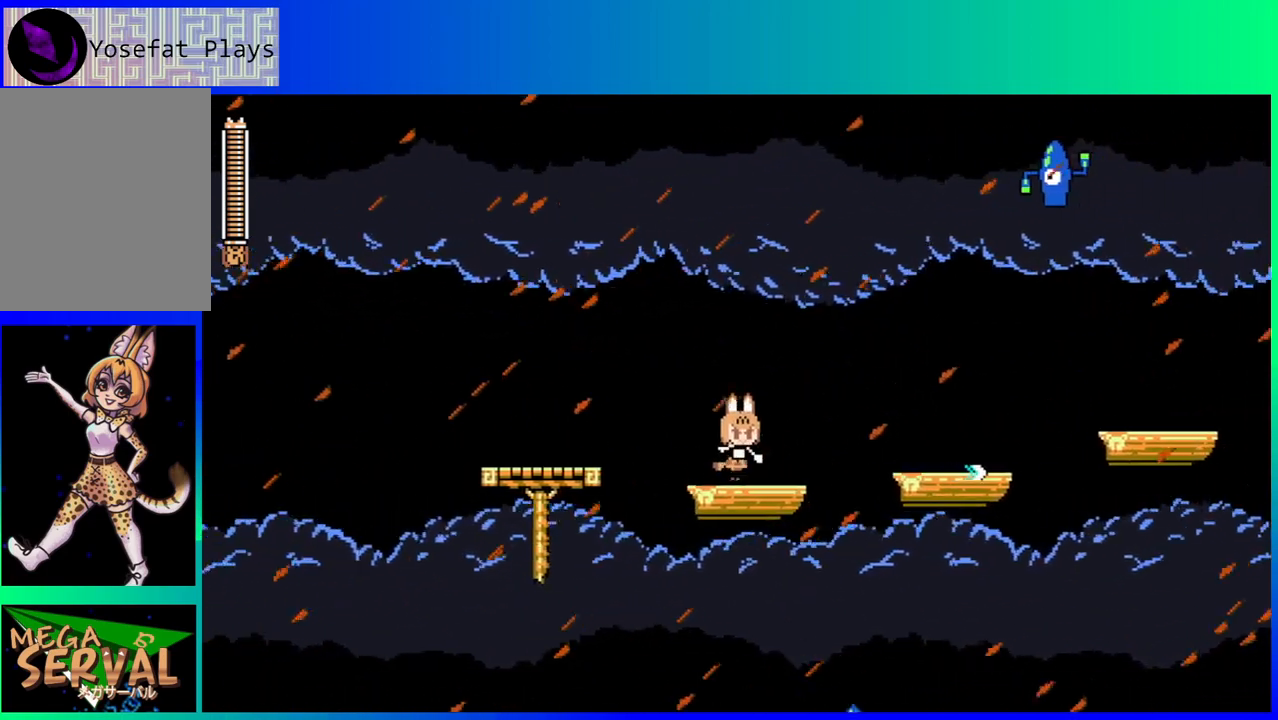
{"buttons": ["Y"], "left_stick": "center", "right_stick": "center", "events": [[67, "Y", "up"], [150, "Y", "down"], [183, "DPAD_RIGHT", "up"], [233, "Y", "up"], [317, "Y", "down"], [333, "DPAD_RIGHT", "down"], [400, "Y", "up"], [467, "Y", "down"], [500, "DPAD_RIGHT", "up"]]}
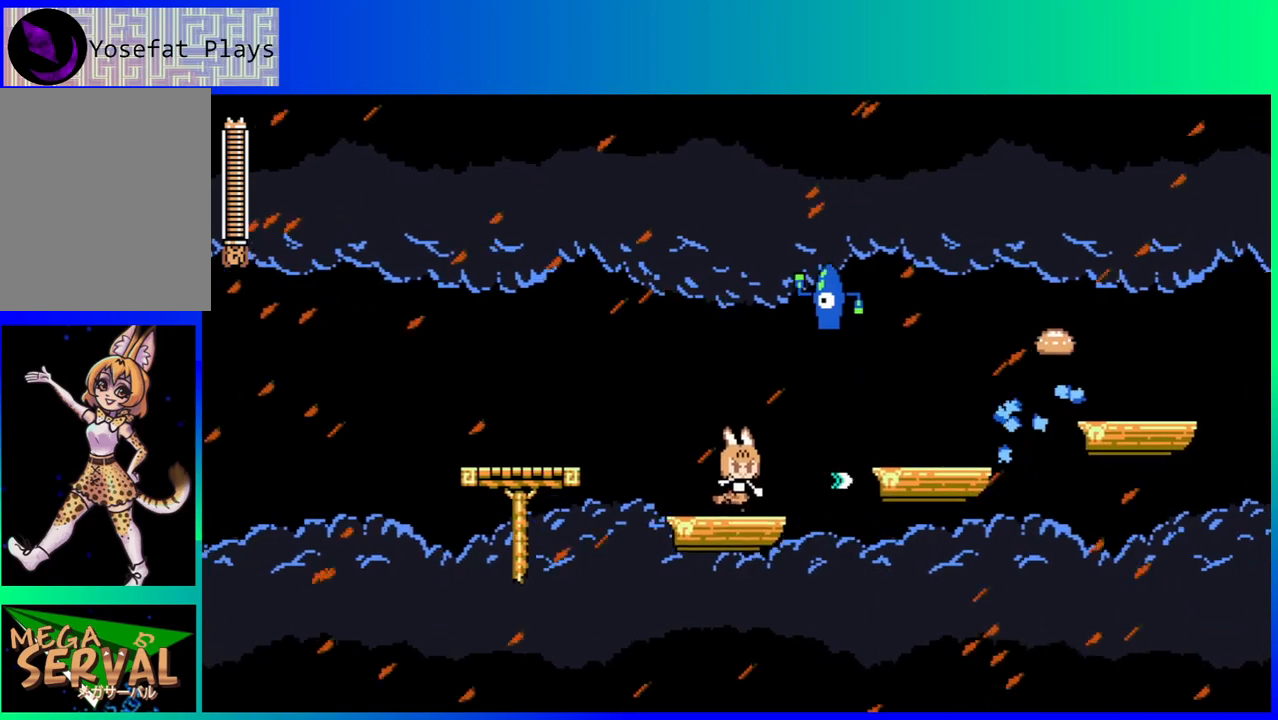
{"buttons": ["Y", "DPAD_RIGHT"], "left_stick": "center", "right_stick": "center", "events": [[50, "Y", "up"], [100, "DPAD_RIGHT", "down"], [150, "Y", "down"], [200, "DPAD_RIGHT", "up"], [217, "Y", "up"], [300, "Y", "down"], [333, "DPAD_RIGHT", "down"], [400, "Y", "up"], [500, "Y", "down"]]}